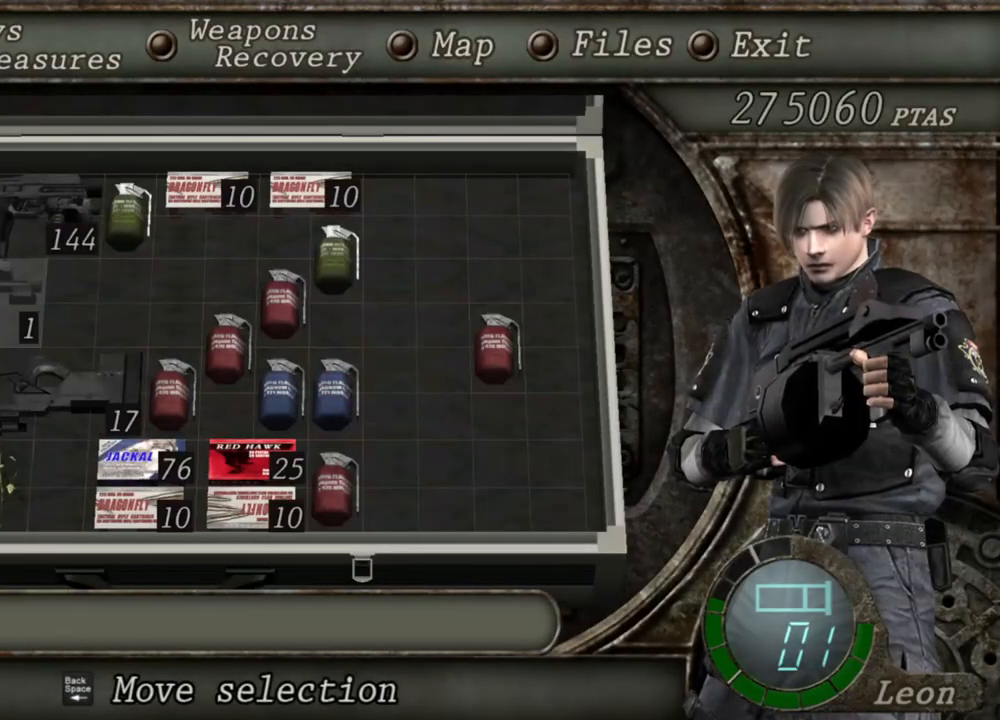
Gameplay with keyboard and mouse; each line is a JSON object with the keys and mouse buttons held at the frame after it. "events" lists presses ("down") and releases ("up") of "1", "2", "3", "4", "5", "a", "alt", "b", "c", "ctrl", "d", "e", "f", "g", "q", "r", "s", "shift", "space", "t", "tab", "tilde", "v", "w", "x", "z", "mouse_left", "mouse_wheel", "mouse_right", "mouse_mb4" and "mouse_mb5" between this image and that frame as [ms after this image, input, new state], when the widget could be followed in between. "mouse_left", "mouse_wheel", "mouse_right", "mouse_mb4", "mouse_mb5" = the "left", "wheel", "right", "mb4", "mb5" buttons of the "mouse" list. No other keys are recorded. "wheel" means that the mouse wheel is clicked or scrolled. Mouse movement is not recorded.
{"keys": [], "mouse": ["right"], "events": []}
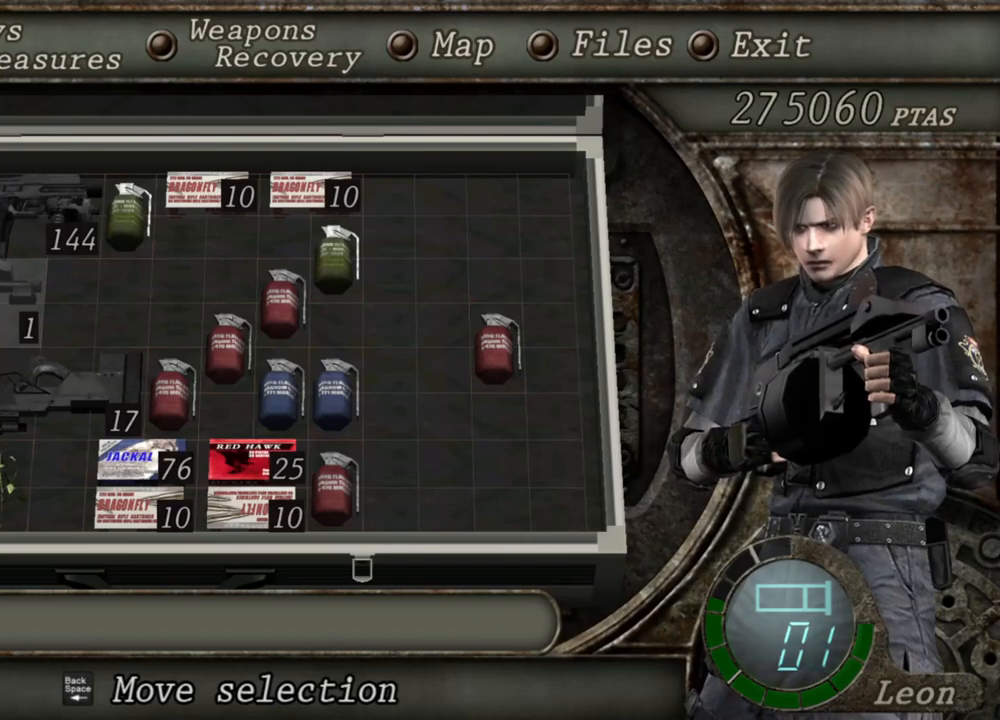
{"keys": [], "mouse": ["right"], "events": []}
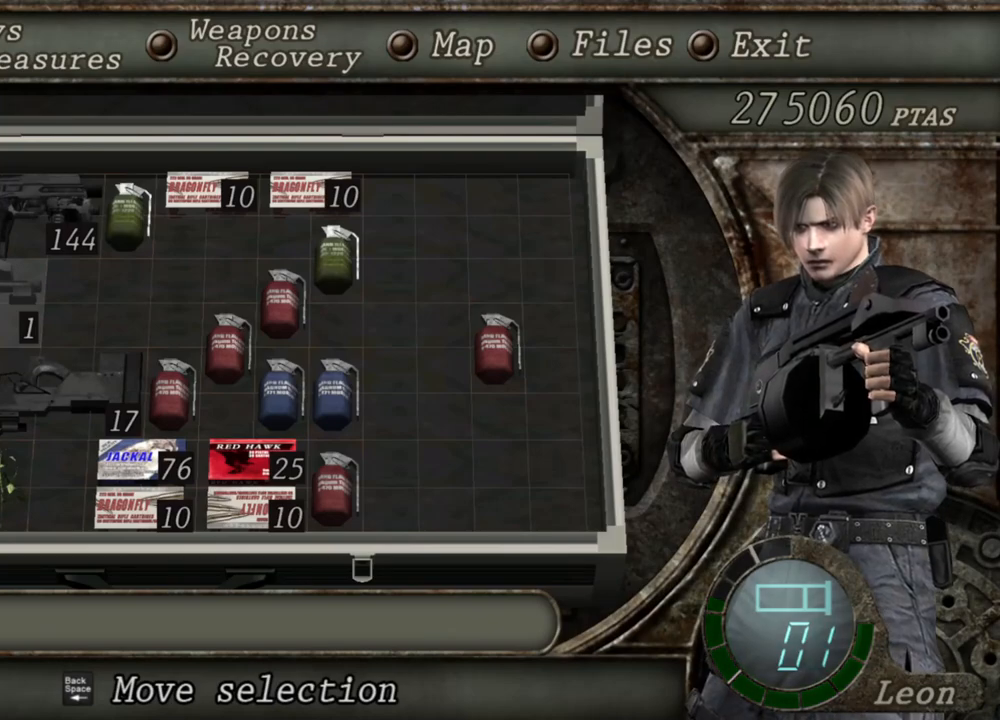
{"keys": [], "mouse": ["right"], "events": []}
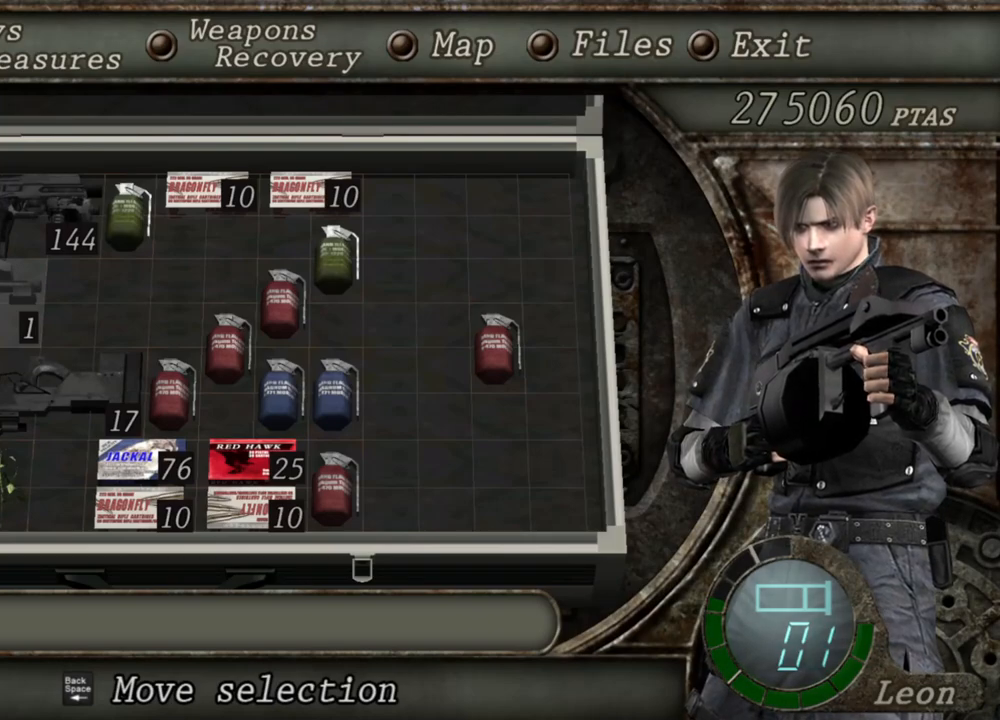
{"keys": [], "mouse": ["right"], "events": []}
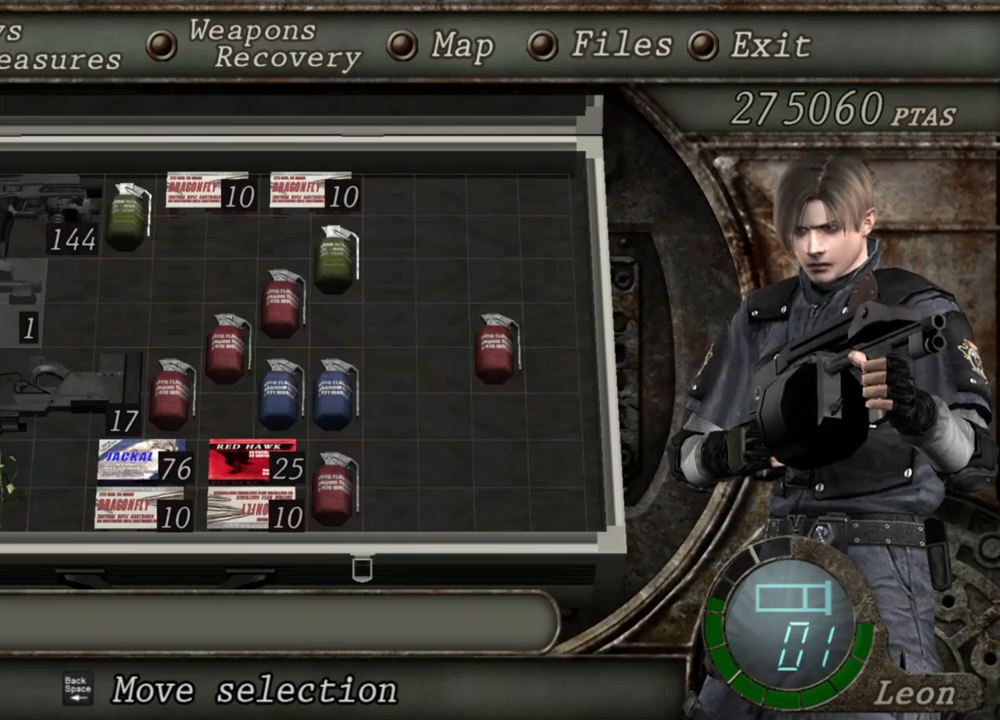
{"keys": [], "mouse": ["right"], "events": []}
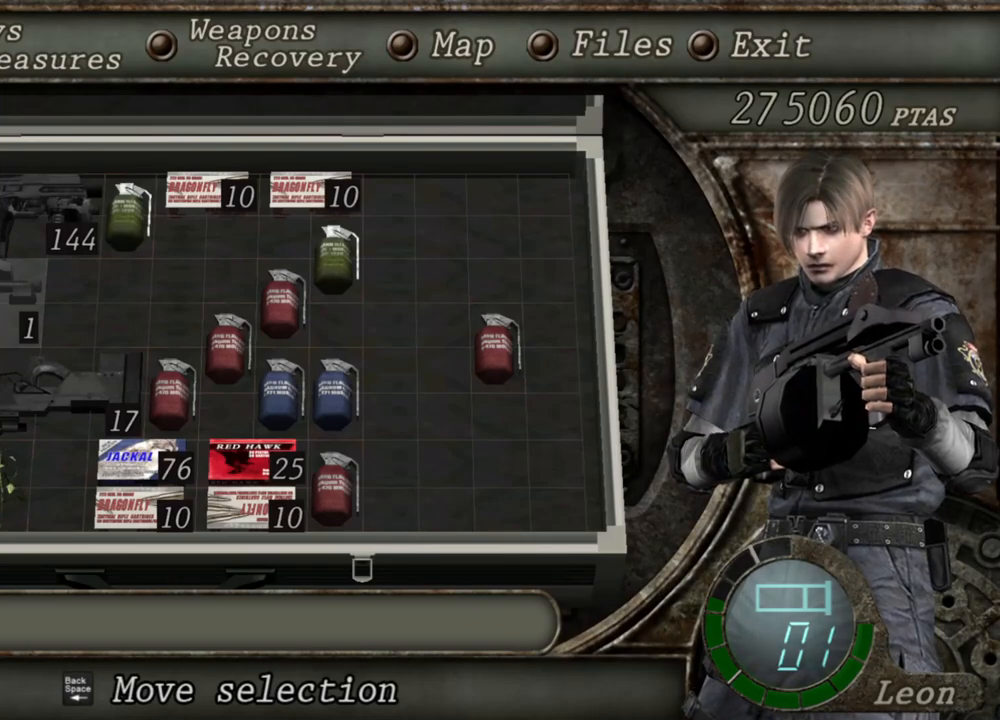
{"keys": [], "mouse": ["right"], "events": []}
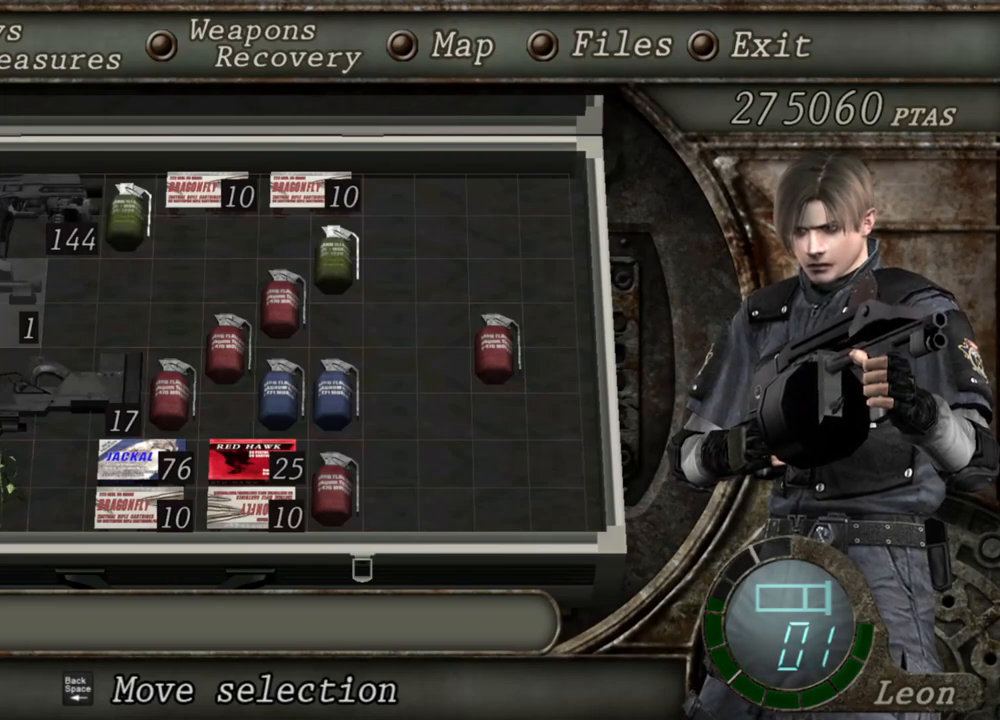
{"keys": [], "mouse": ["right"], "events": []}
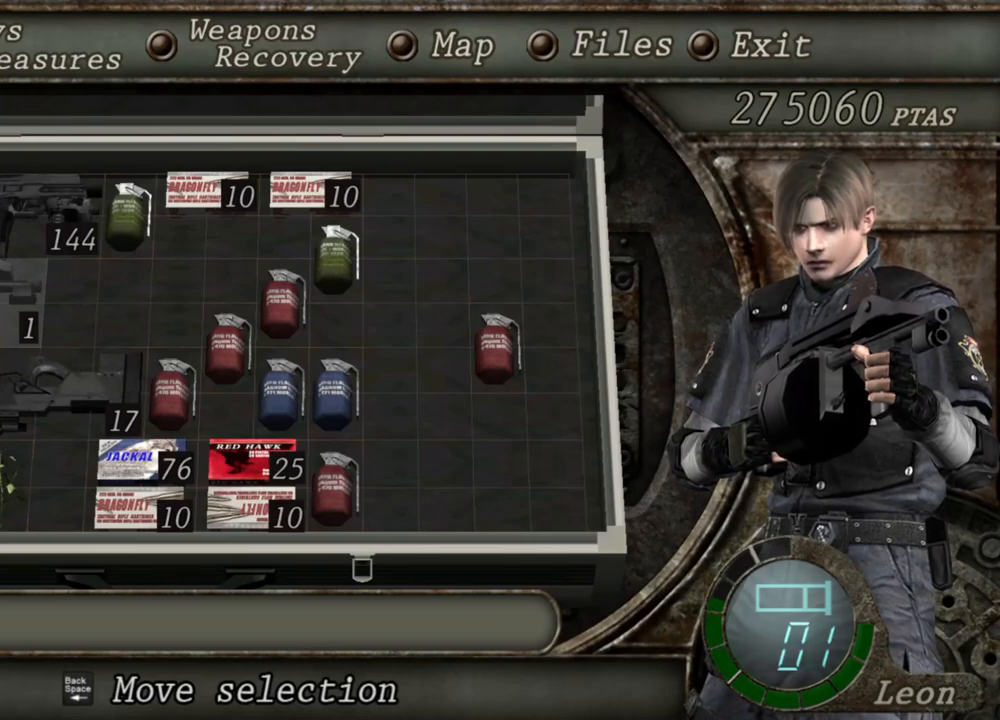
{"keys": [], "mouse": ["right"], "events": []}
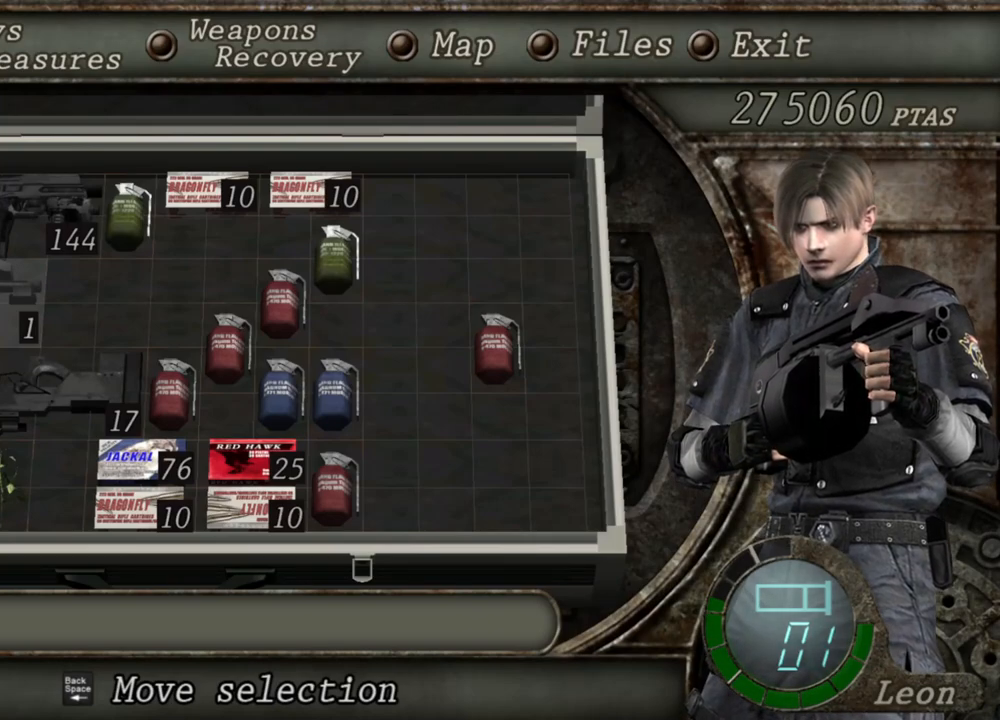
{"keys": [], "mouse": ["right"], "events": []}
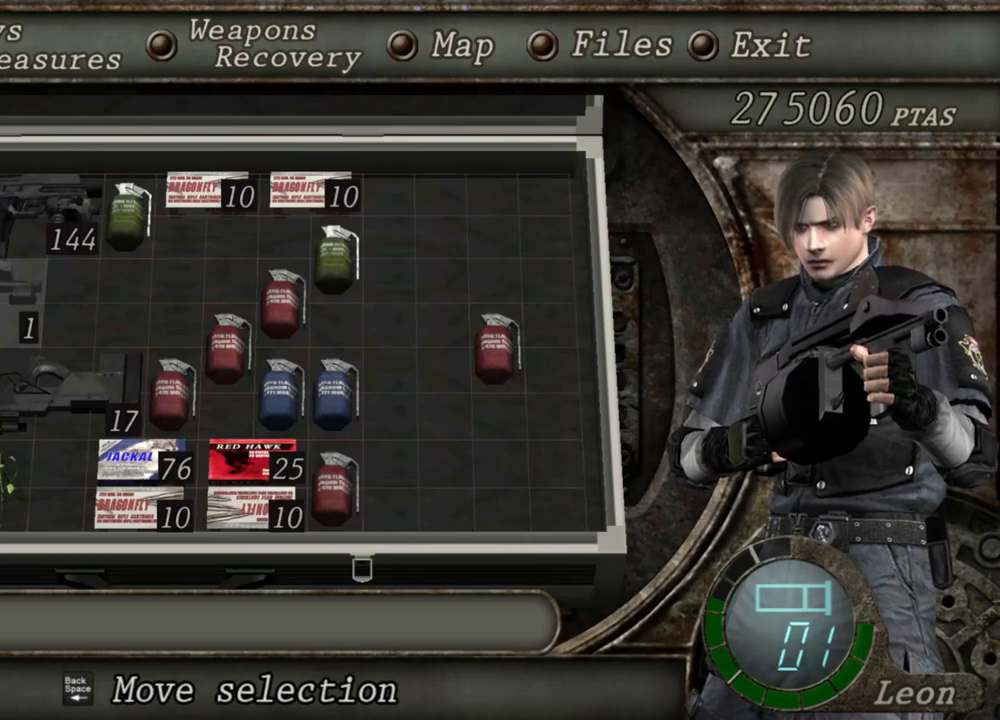
{"keys": [], "mouse": ["right"], "events": [[167, "tab", "down"], [300, "tab", "up"]]}
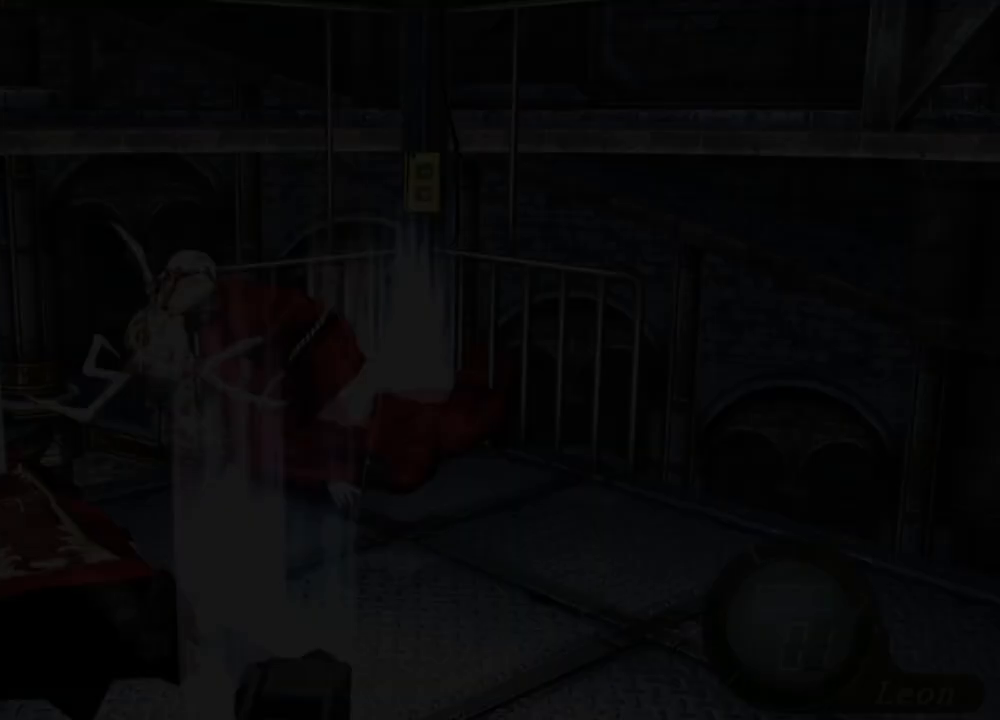
{"keys": [], "mouse": ["right"], "events": []}
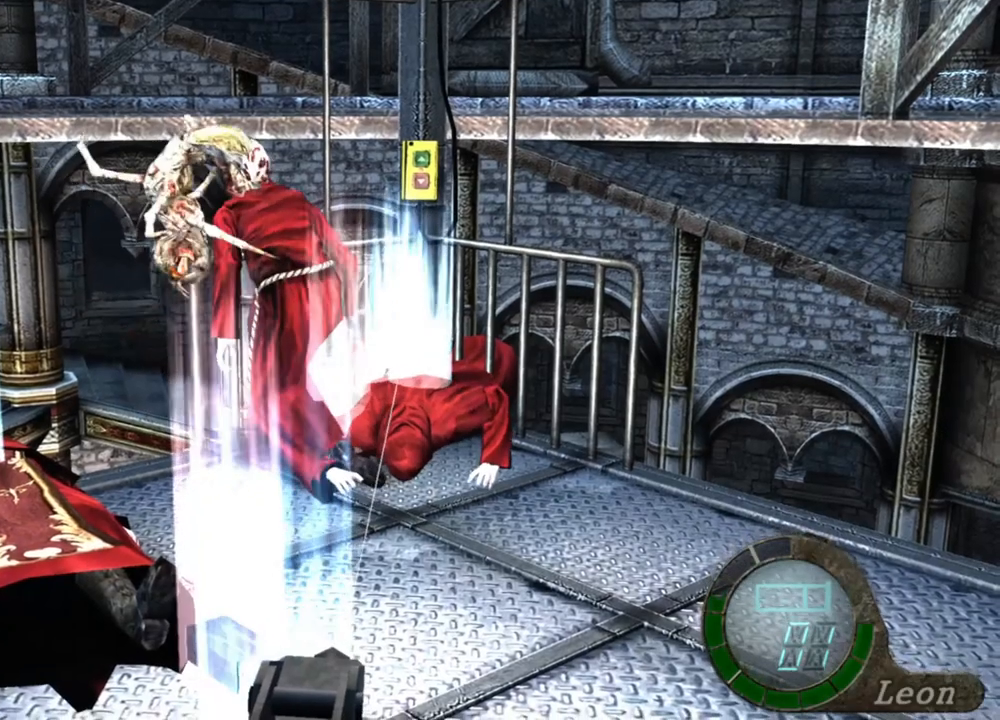
{"keys": [], "mouse": ["right"], "events": []}
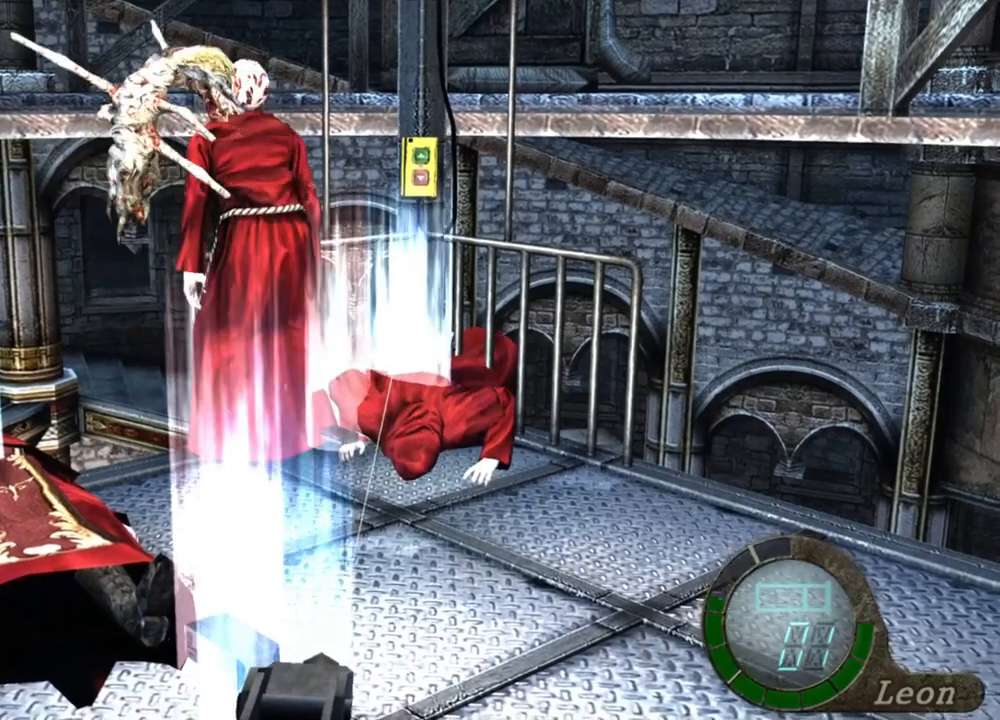
{"keys": [], "mouse": ["right"], "events": []}
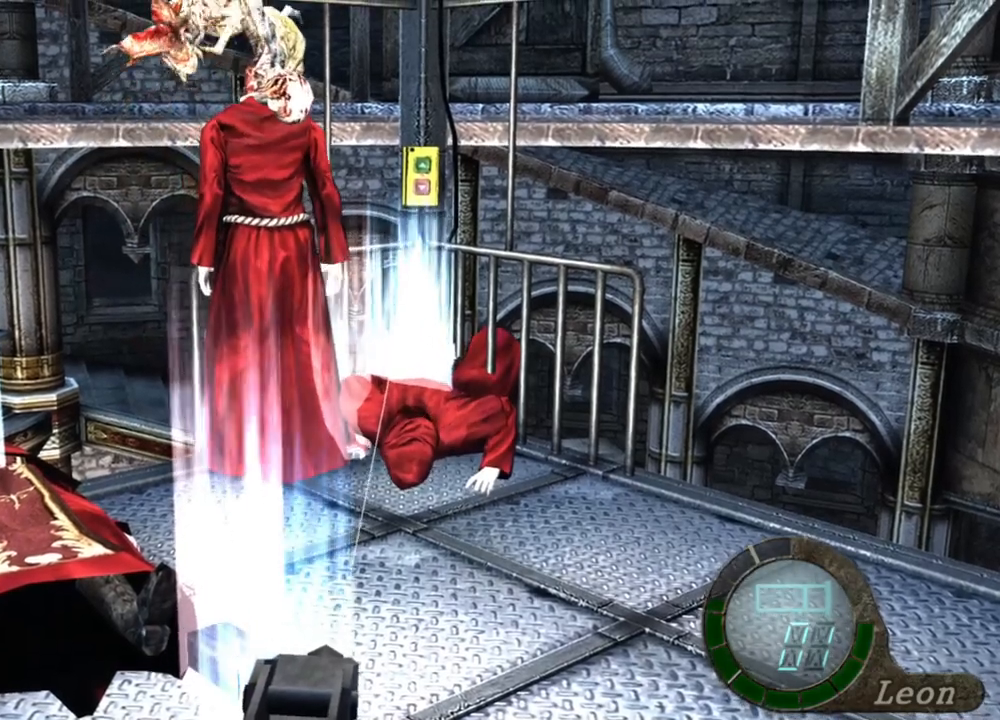
{"keys": [], "mouse": ["right"], "events": []}
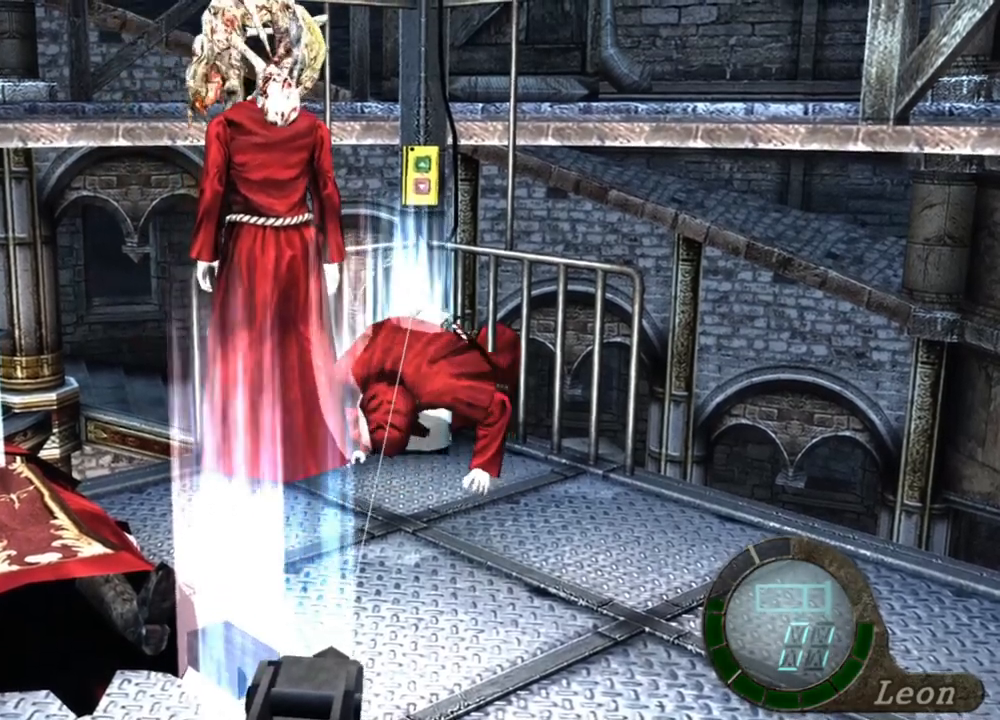
{"keys": [], "mouse": ["right"], "events": []}
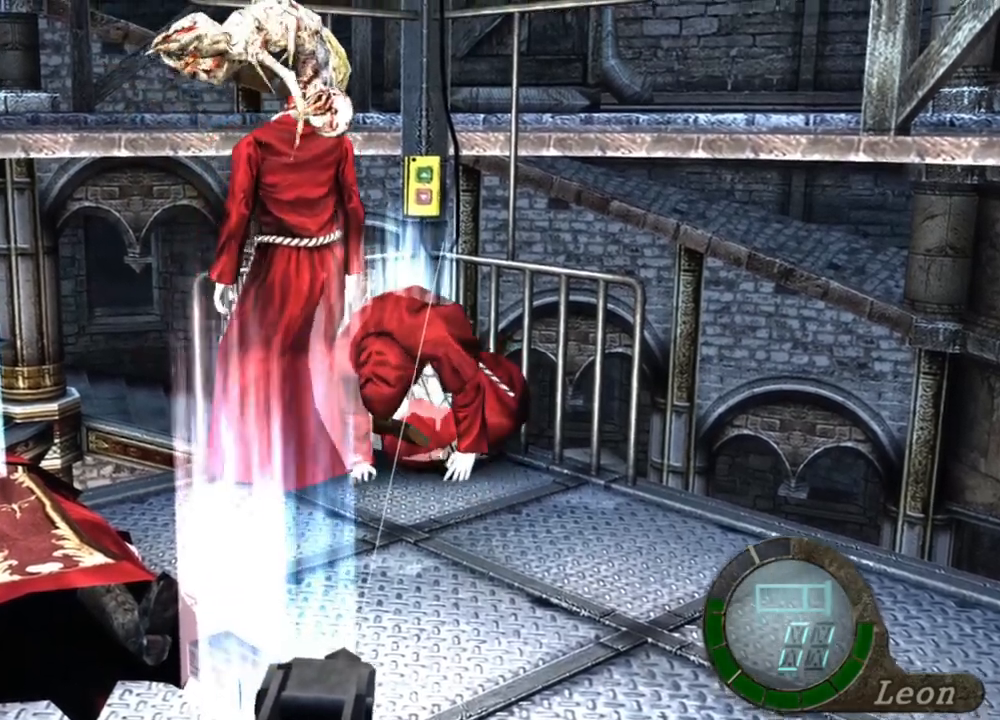
{"keys": ["tab"], "mouse": ["right"], "events": [[400, "tab", "down"]]}
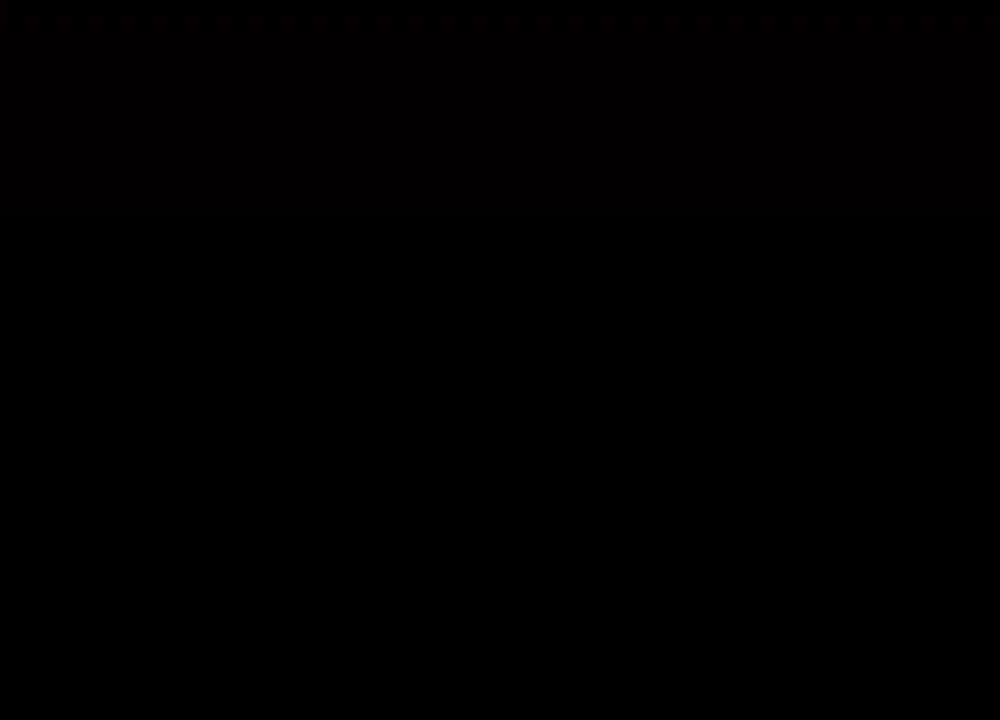
{"keys": [], "mouse": ["right"], "events": [[34, "tab", "up"]]}
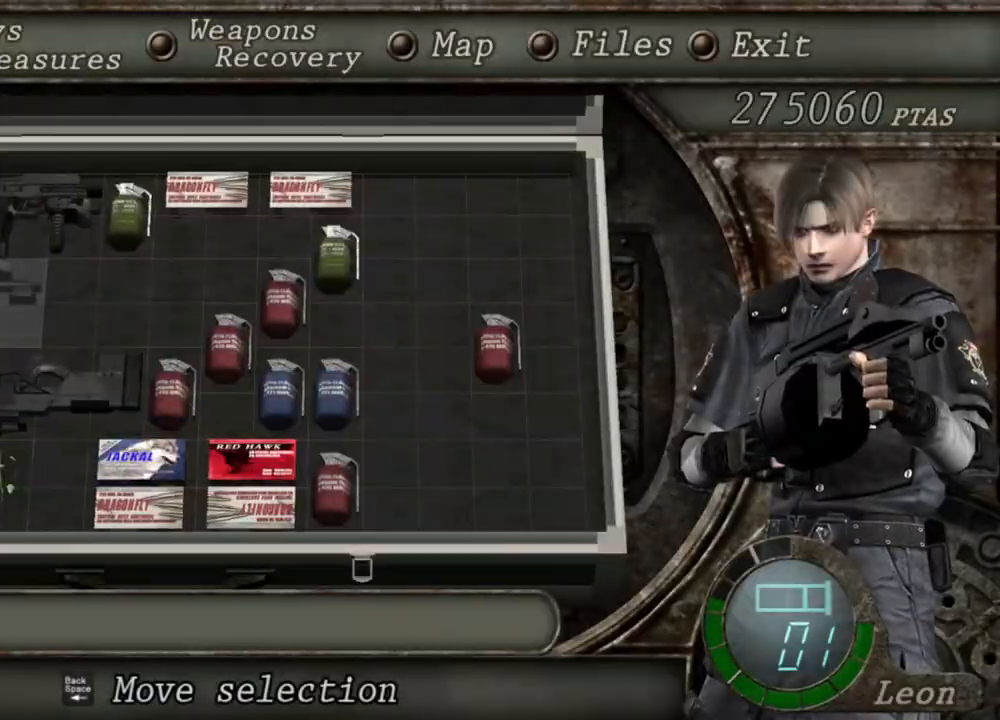
{"keys": [], "mouse": ["right"], "events": []}
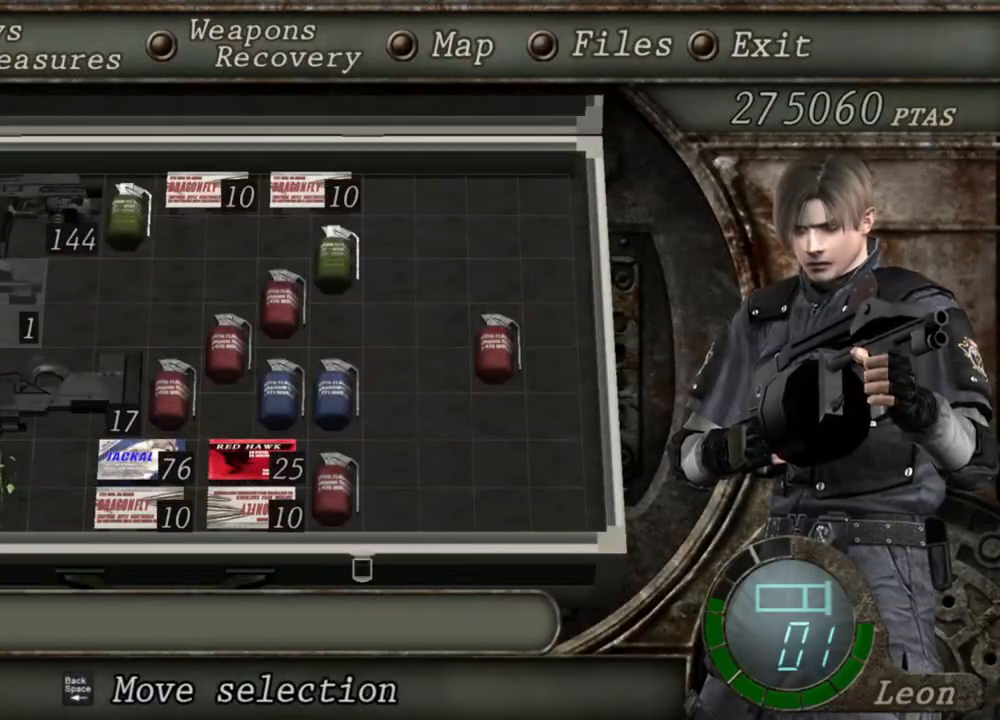
{"keys": [], "mouse": ["right"], "events": []}
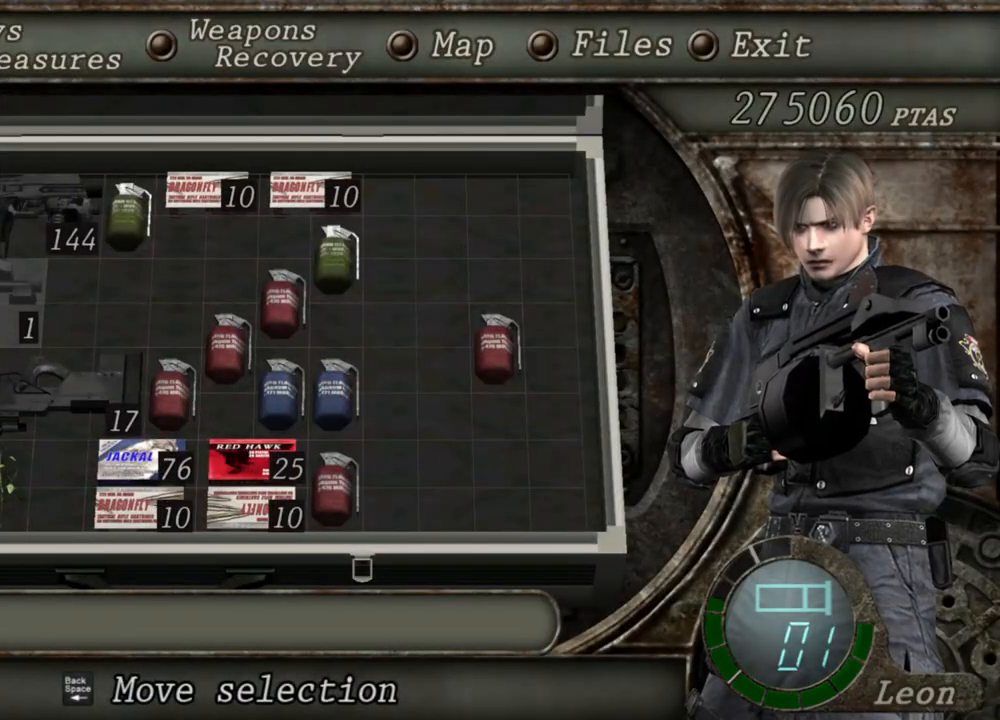
{"keys": [], "mouse": ["right"], "events": [[134, "tab", "down"], [234, "tab", "up"]]}
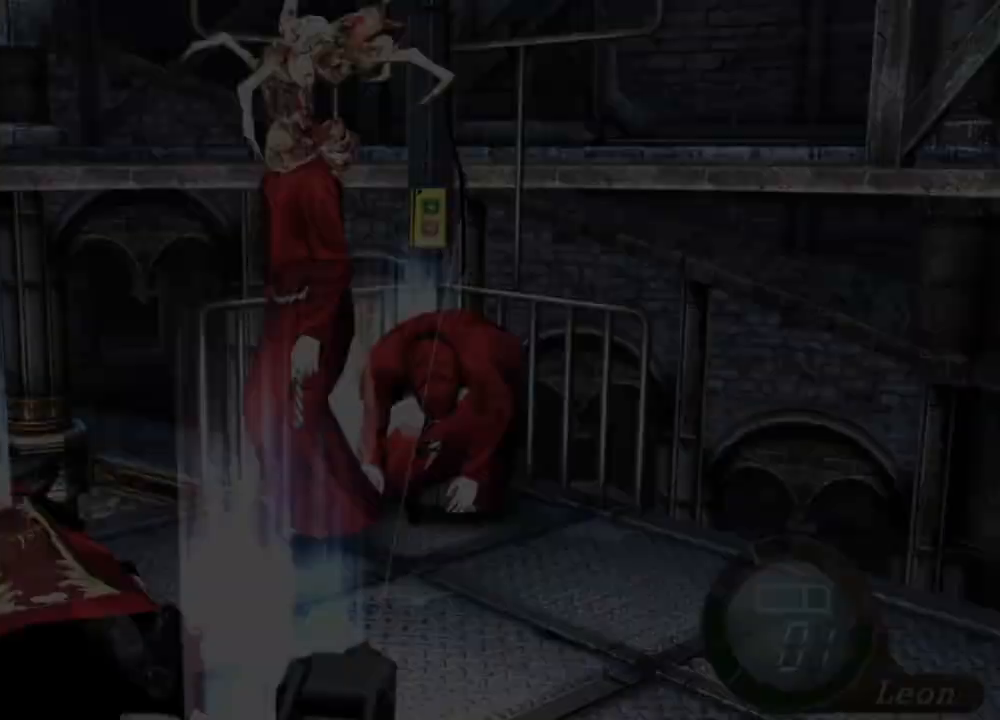
{"keys": [], "mouse": ["right"], "events": [[200, "mouse_left", "down"], [334, "mouse_left", "up"]]}
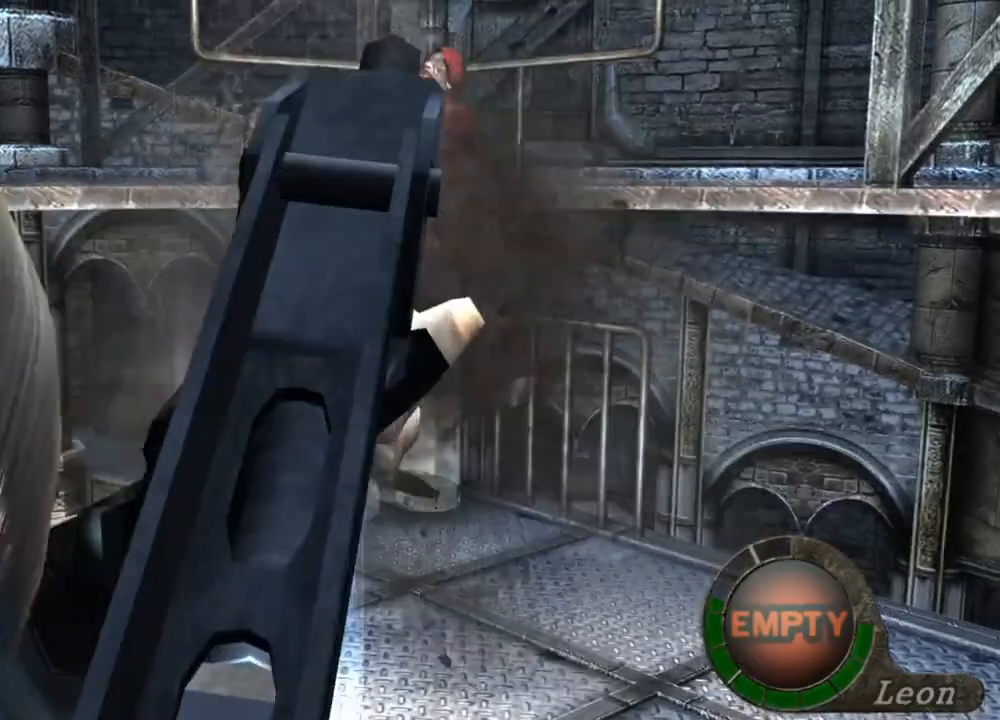
{"keys": [], "mouse": ["right"], "events": []}
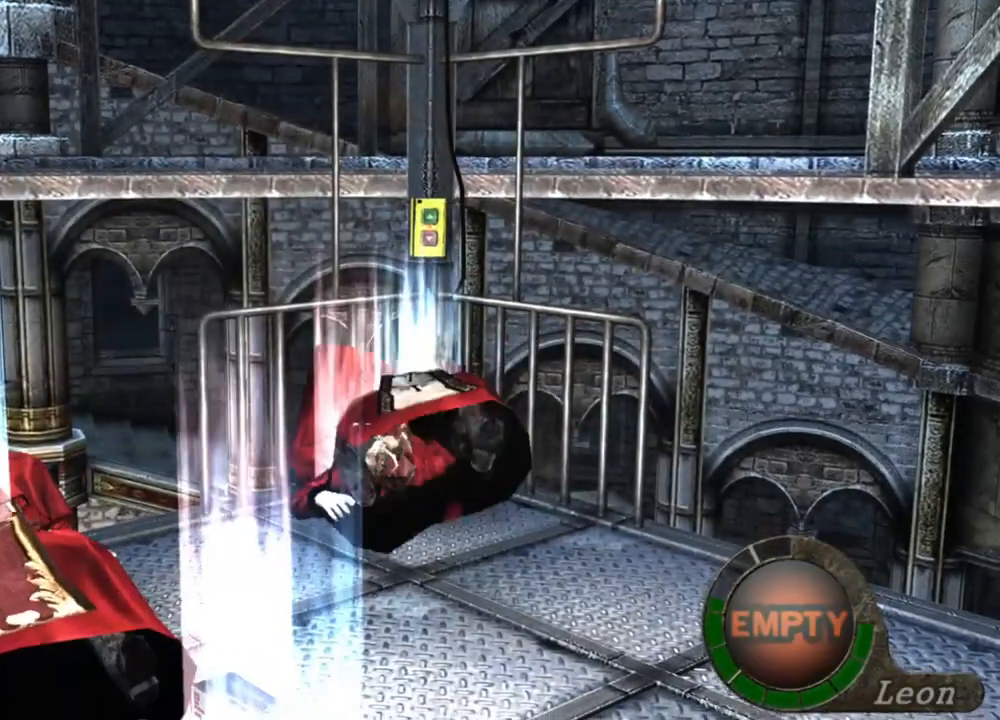
{"keys": [], "mouse": ["right"], "events": []}
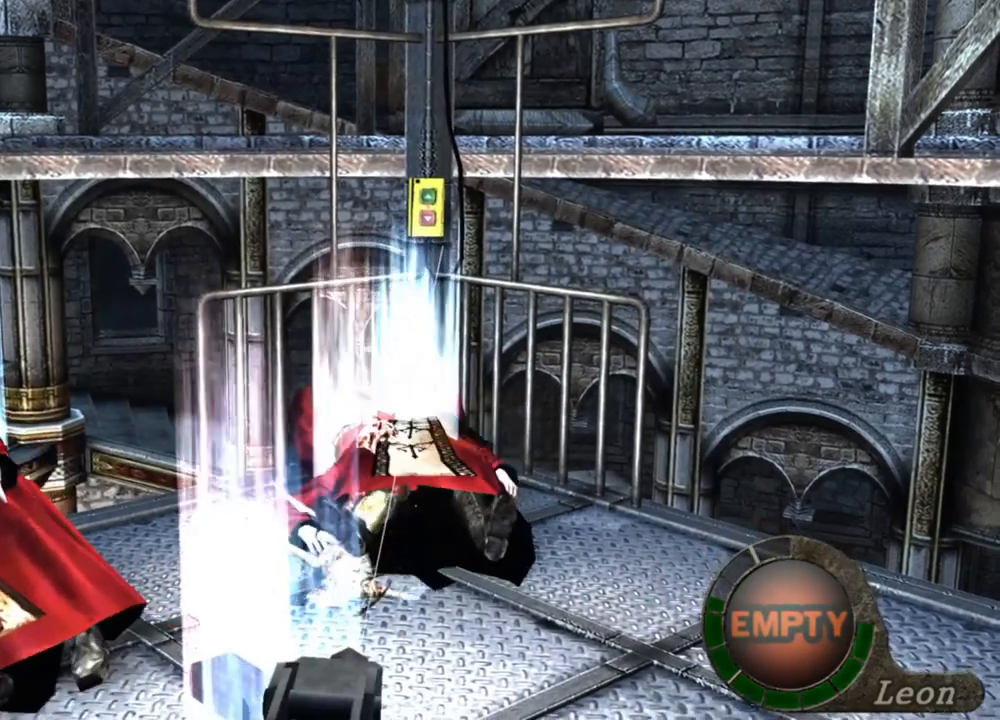
{"keys": [], "mouse": ["right"], "events": []}
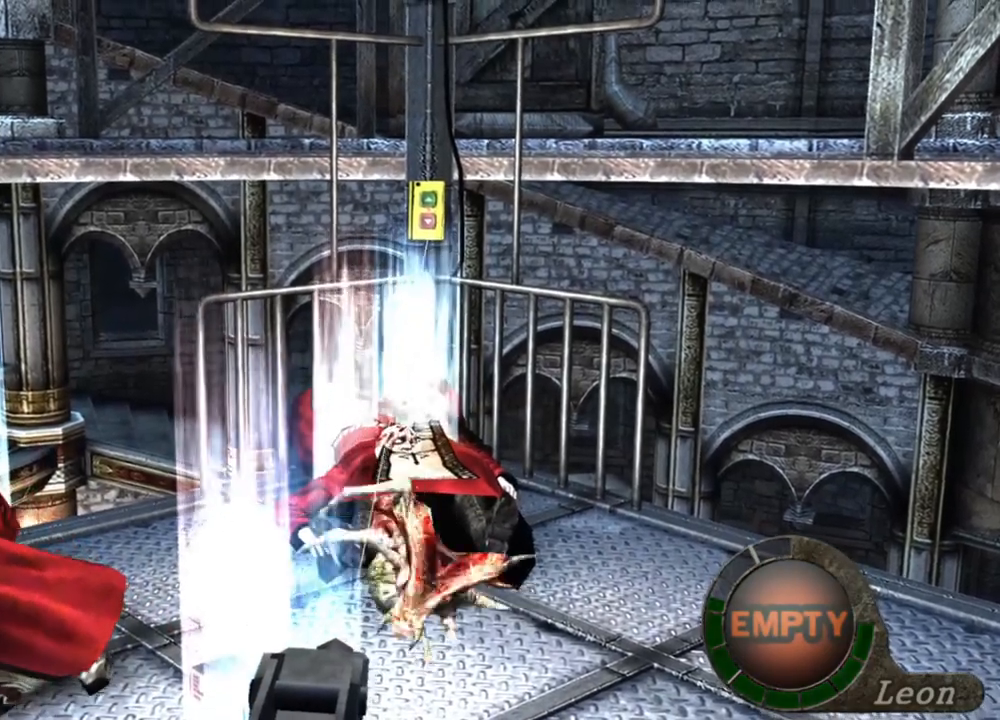
{"keys": ["r"], "mouse": ["right"], "events": [[200, "e", "down"], [267, "e", "up"], [300, "r", "down"], [400, "r", "up"], [434, "r", "down"]]}
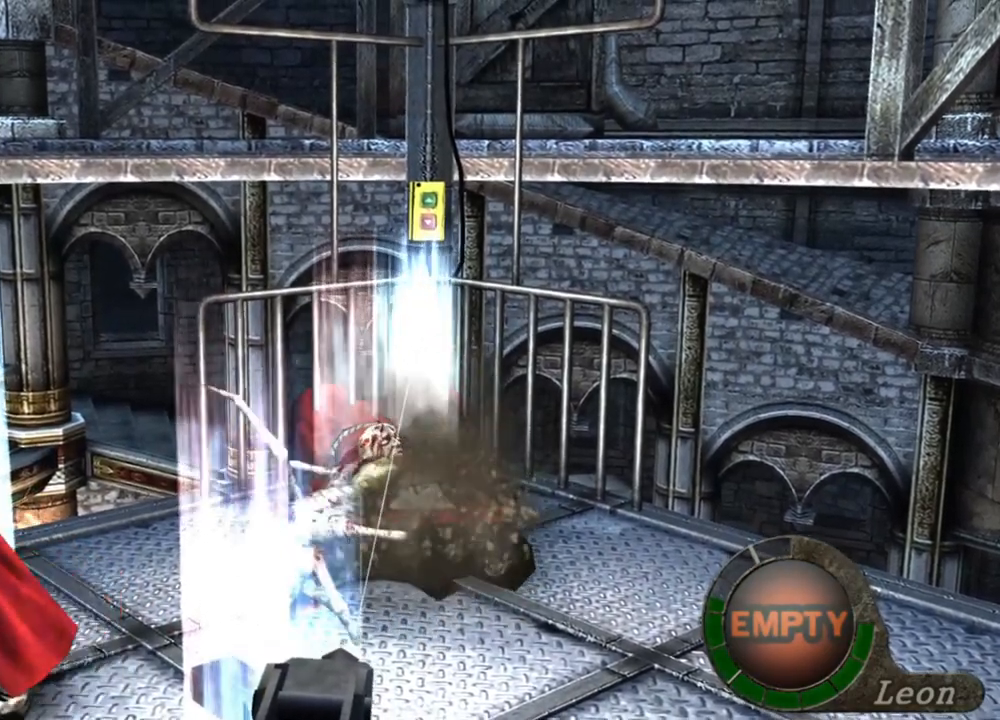
{"keys": ["s"], "mouse": [], "events": [[34, "r", "up"], [367, "mouse_right", "up"], [400, "s", "down"]]}
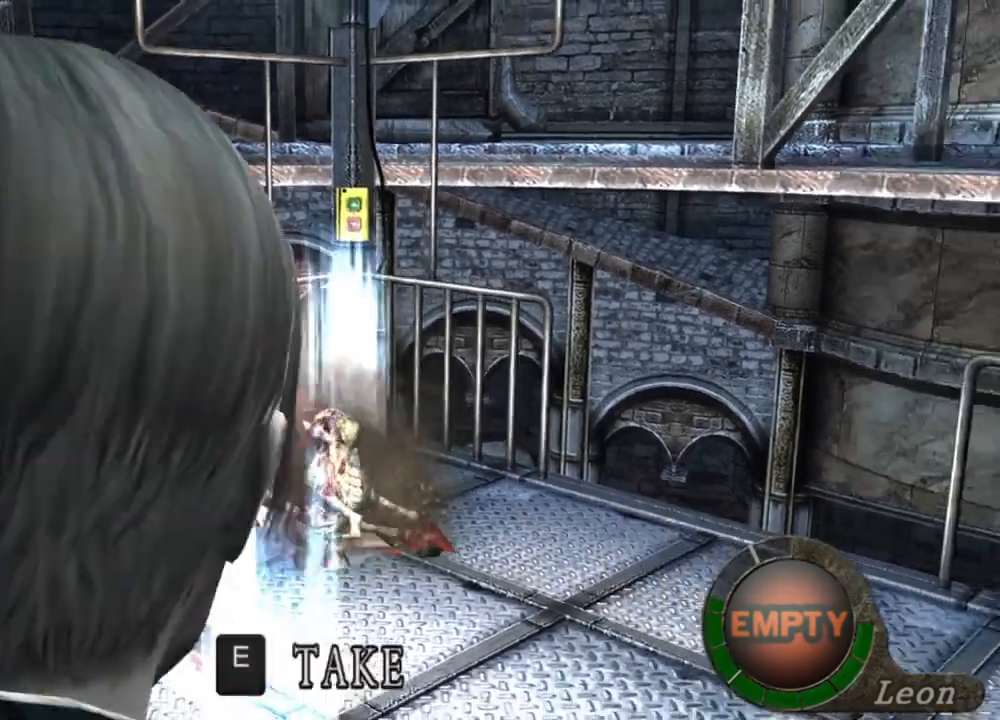
{"keys": [], "mouse": [], "events": [[100, "s", "up"], [200, "tab", "down"], [267, "tab", "up"]]}
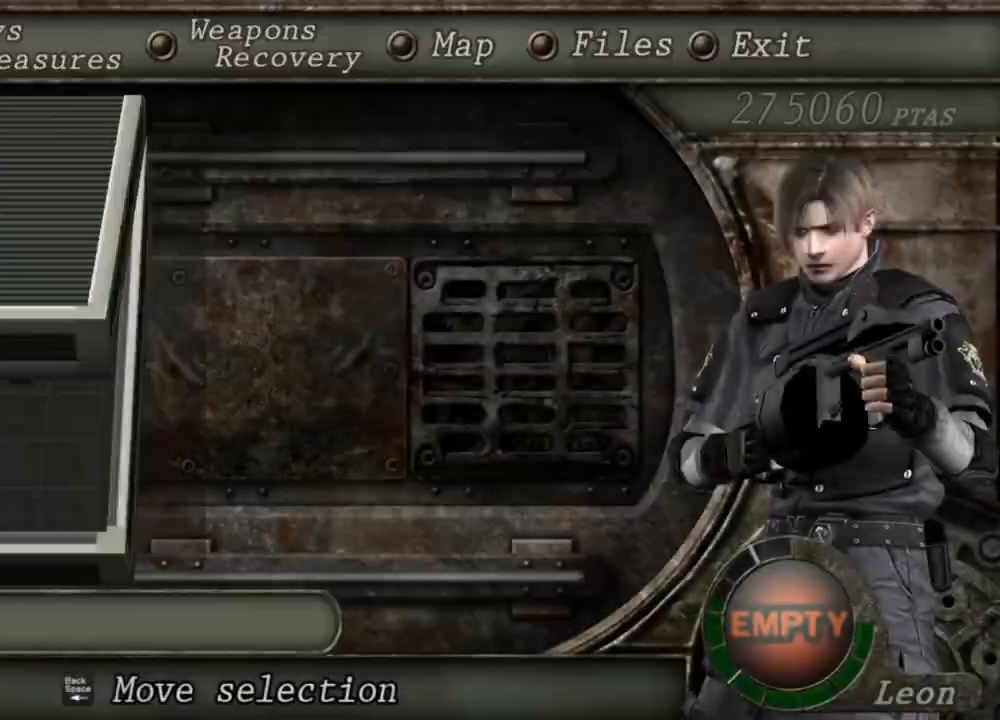
{"keys": ["e"], "mouse": [], "events": [[434, "e", "down"]]}
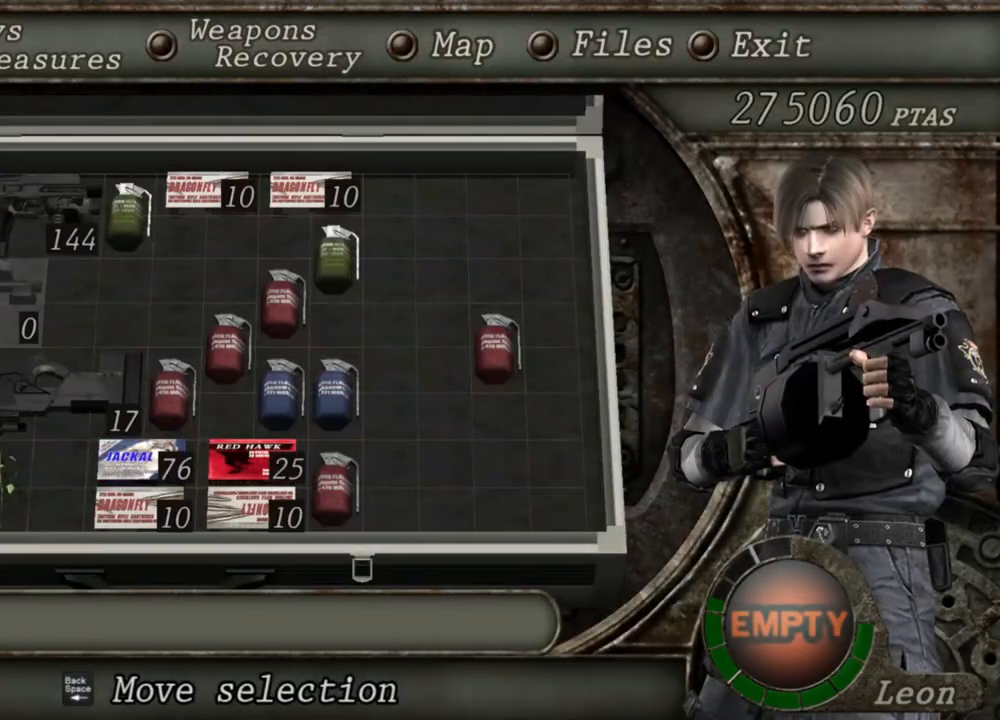
{"keys": [], "mouse": [], "events": [[34, "e", "up"], [100, "e", "down"], [167, "e", "up"]]}
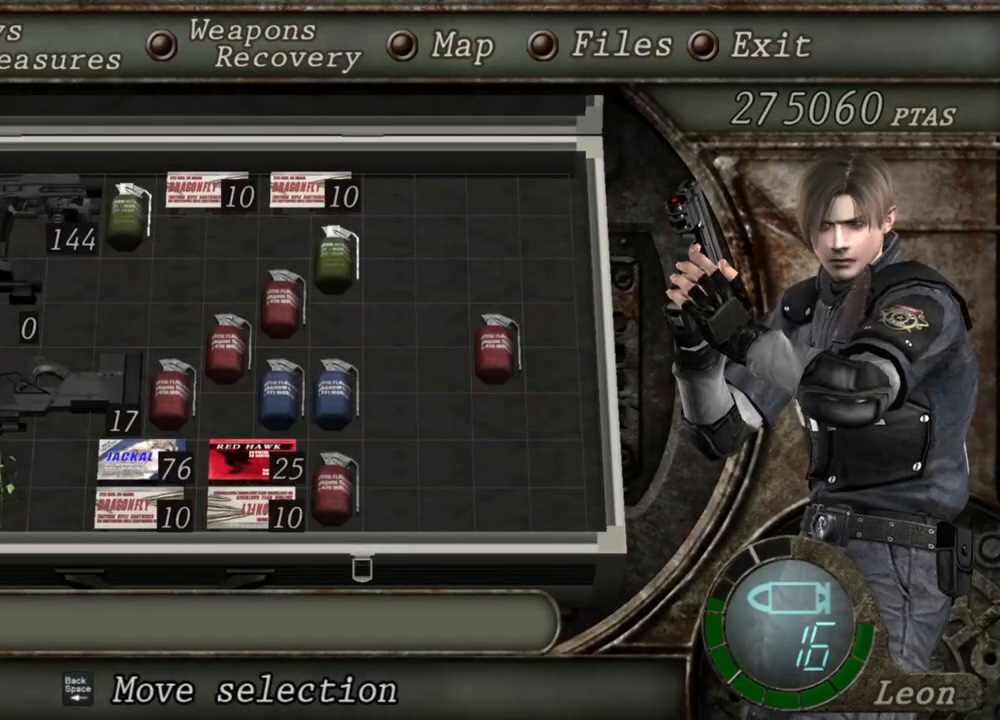
{"keys": [], "mouse": [], "events": []}
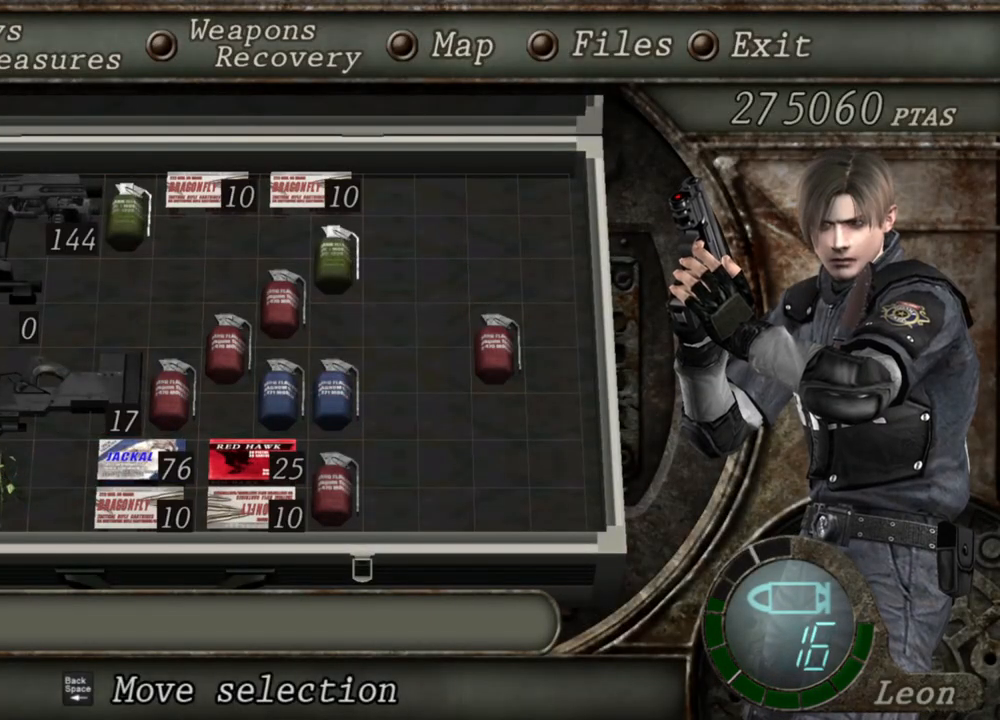
{"keys": [], "mouse": [], "events": []}